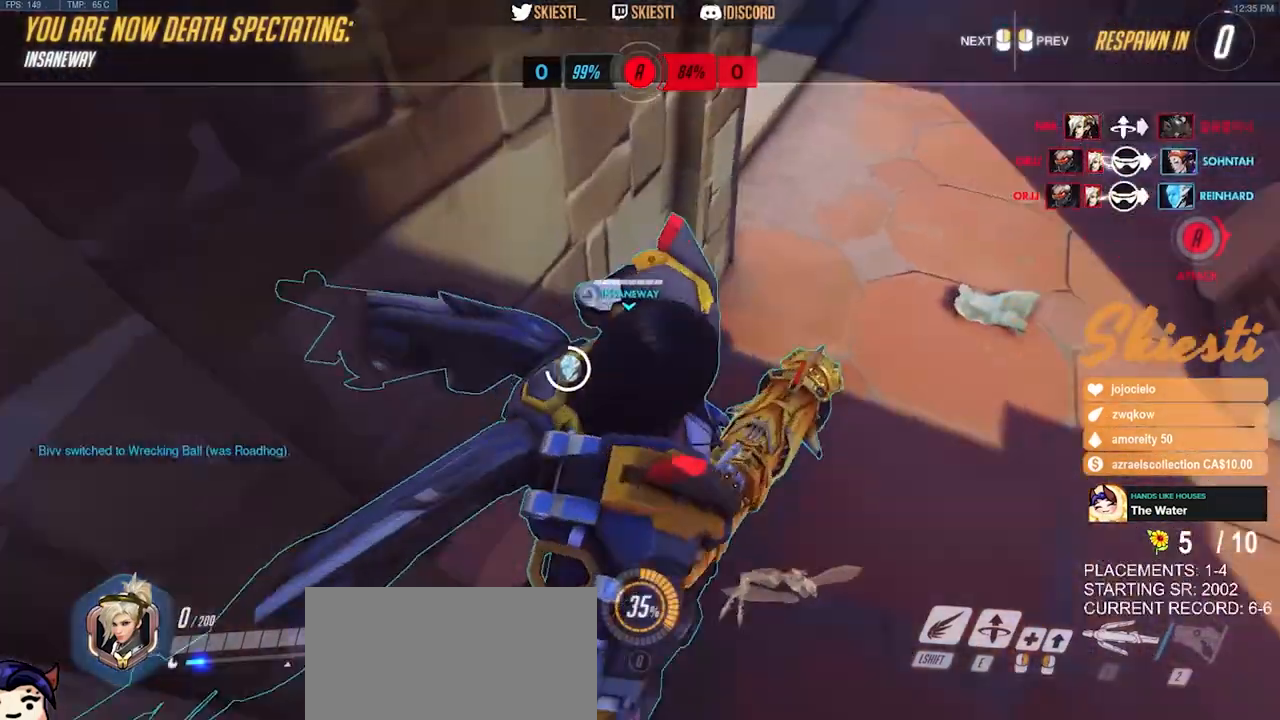
Gameplay with keyboard and mouse; each line is a JSON object with the keys and mouse buttons held at the frame after it. "events" lists presses ("down") and releases ("up") of "a", "ctrl", "d", "e", "q", "s", "shift", "space", "w", "mouse_left", "mouse_wheel", "mouse_right", "mouse_mb4" and "mouse_mb5" between this image and that frame as [ms after this image, input, new state], when the widget could be followed in between. "mouse_left", "mouse_wheel", "mouse_right", "mouse_mb4", "mouse_mb5" = the "left", "wheel", "right", "mb4", "mb5" buttons of the "mouse" list. No other keys are recorded. "wheel" means that the mouse wheel is clicked or scrolled. Mouse movement is not recorded.
{"keys": [], "mouse": [], "events": []}
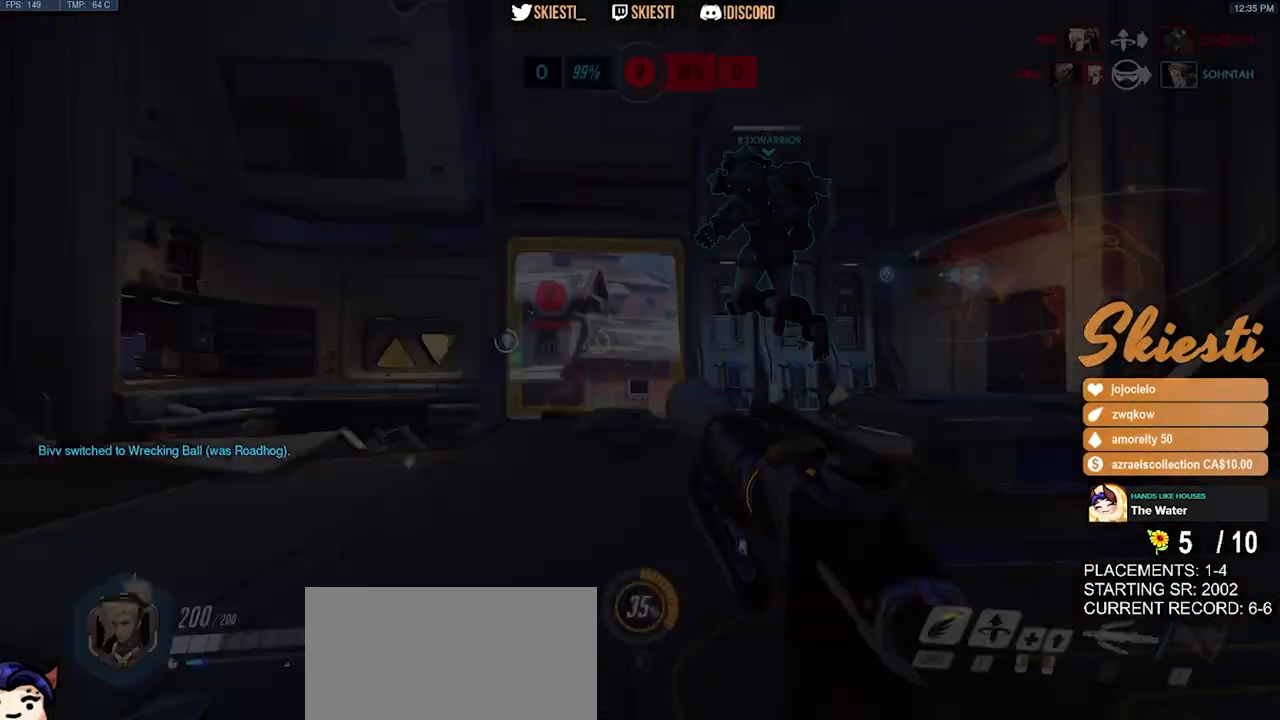
{"keys": ["w"], "mouse": [], "events": [[67, "w", "down"], [317, "space", "down"], [500, "space", "up"]]}
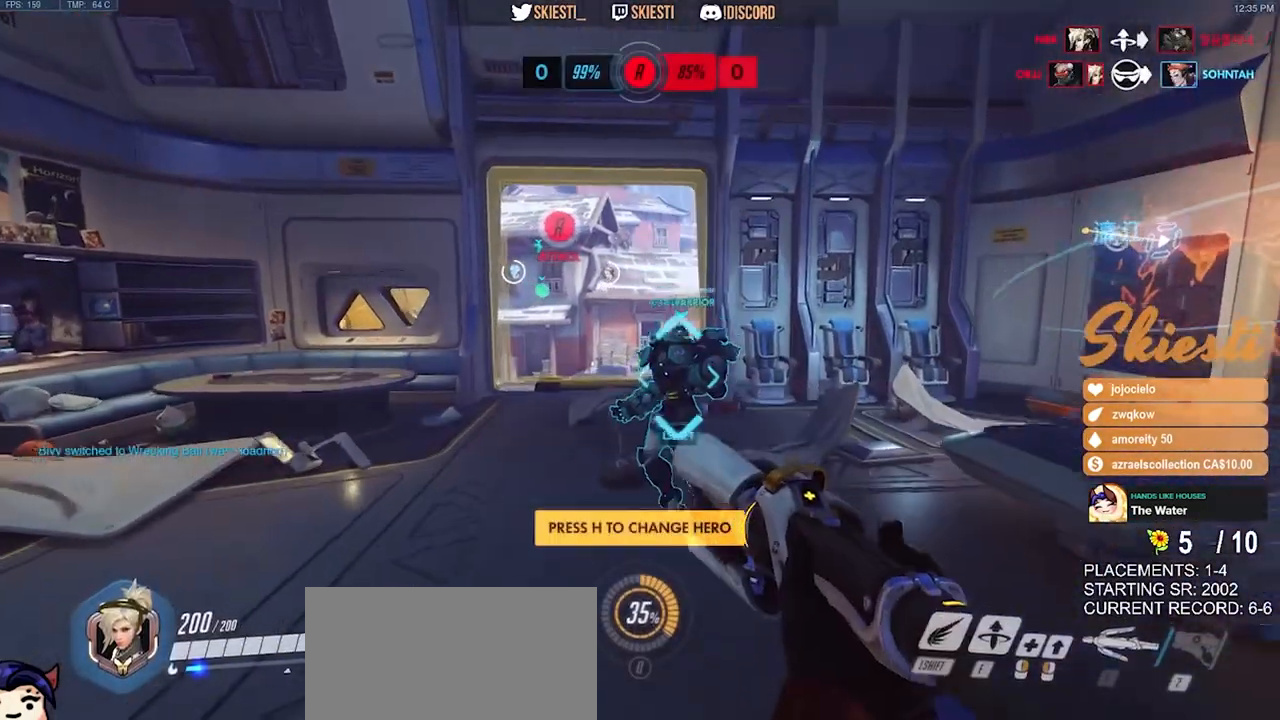
{"keys": ["w"], "mouse": [], "events": []}
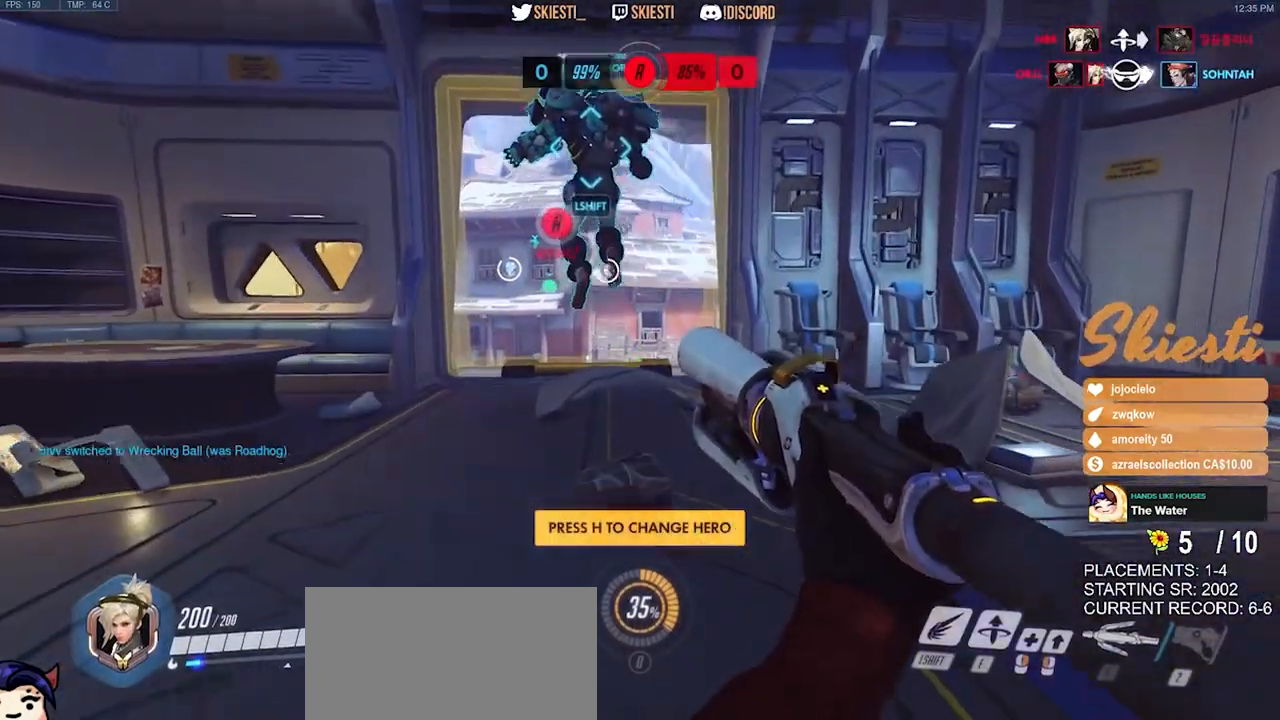
{"keys": ["w"], "mouse": [], "events": [[67, "space", "down"], [283, "space", "up"]]}
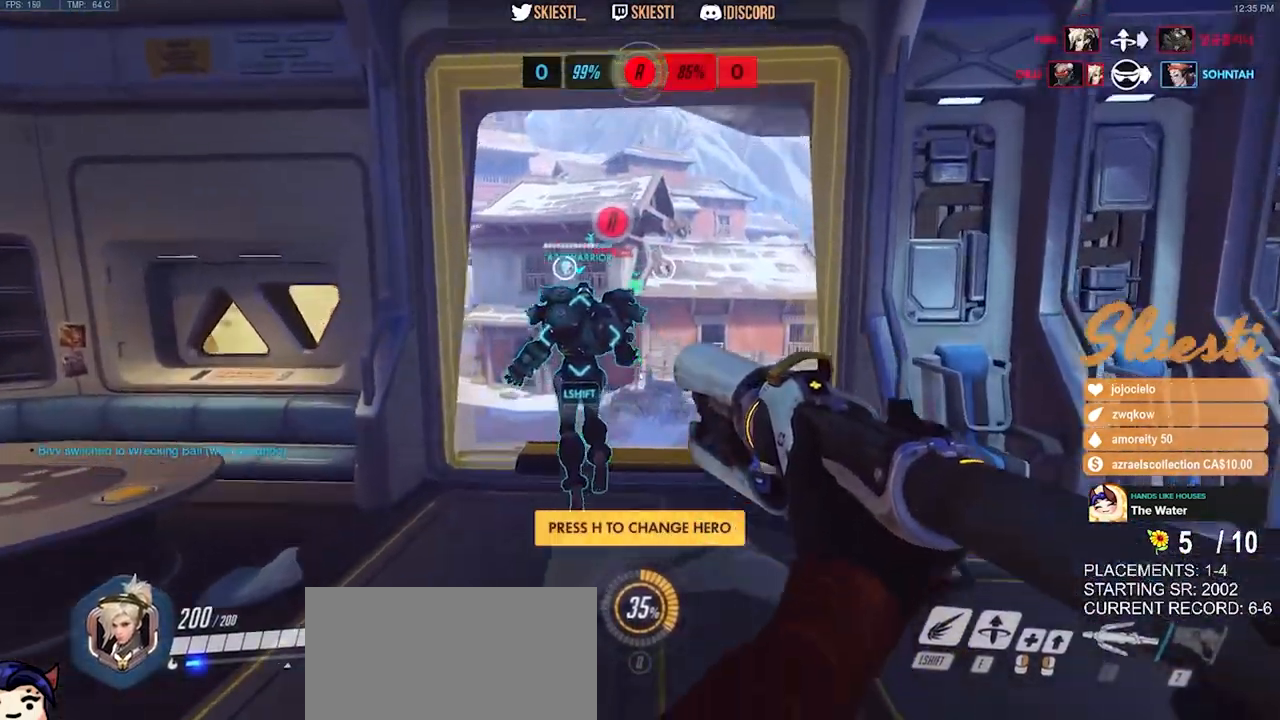
{"keys": ["d", "space", "w"], "mouse": [], "events": [[400, "space", "down"], [450, "d", "down"]]}
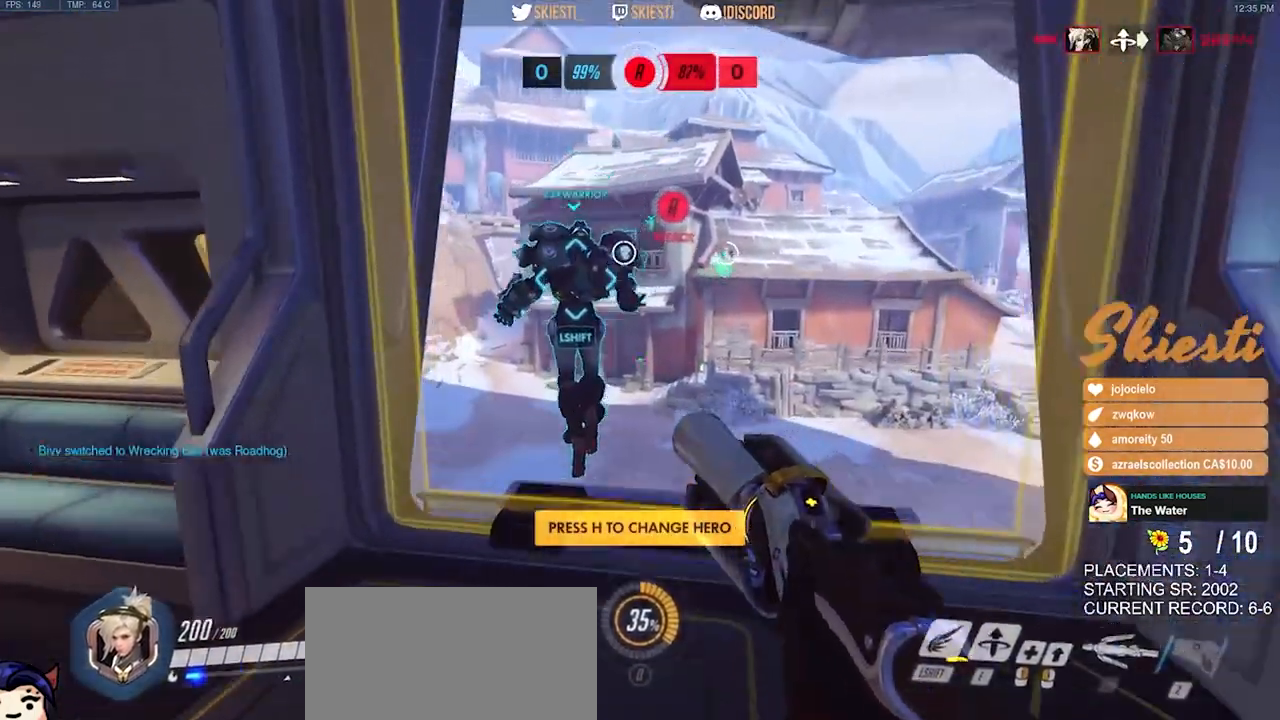
{"keys": ["w"], "mouse": [], "events": [[133, "space", "up"], [300, "d", "up"]]}
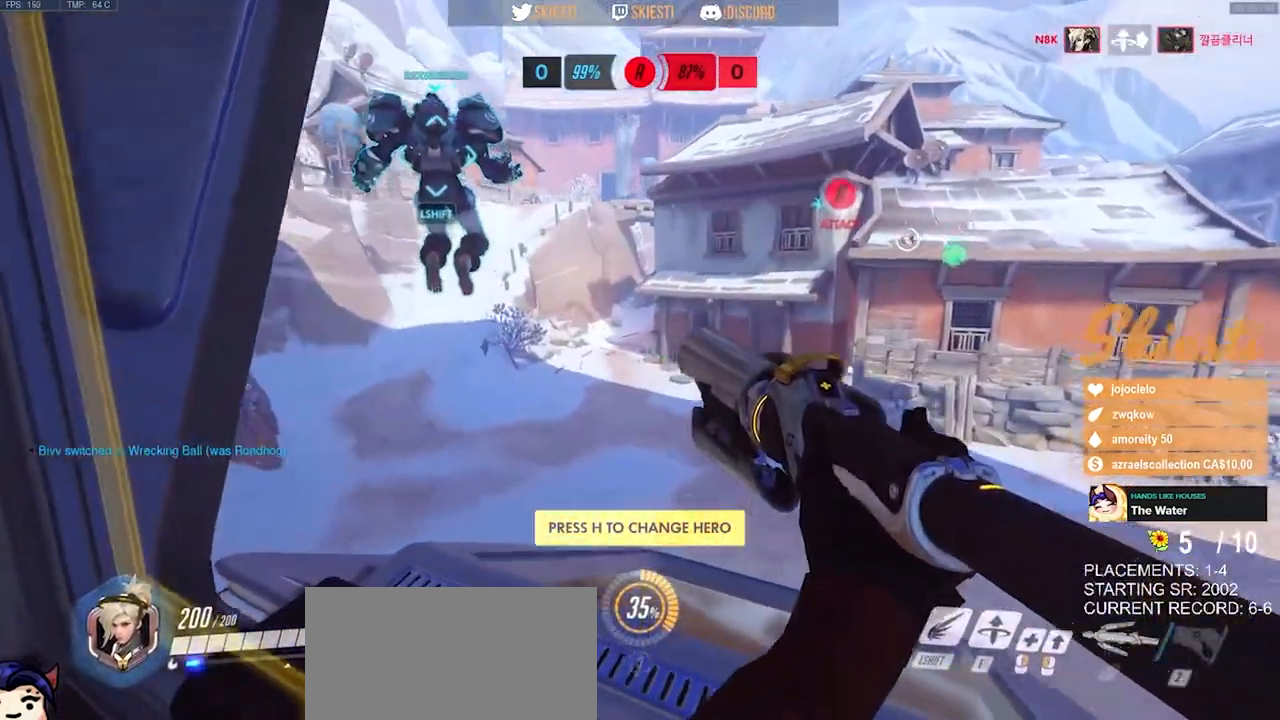
{"keys": ["w"], "mouse": [], "events": [[150, "space", "down"], [350, "space", "up"]]}
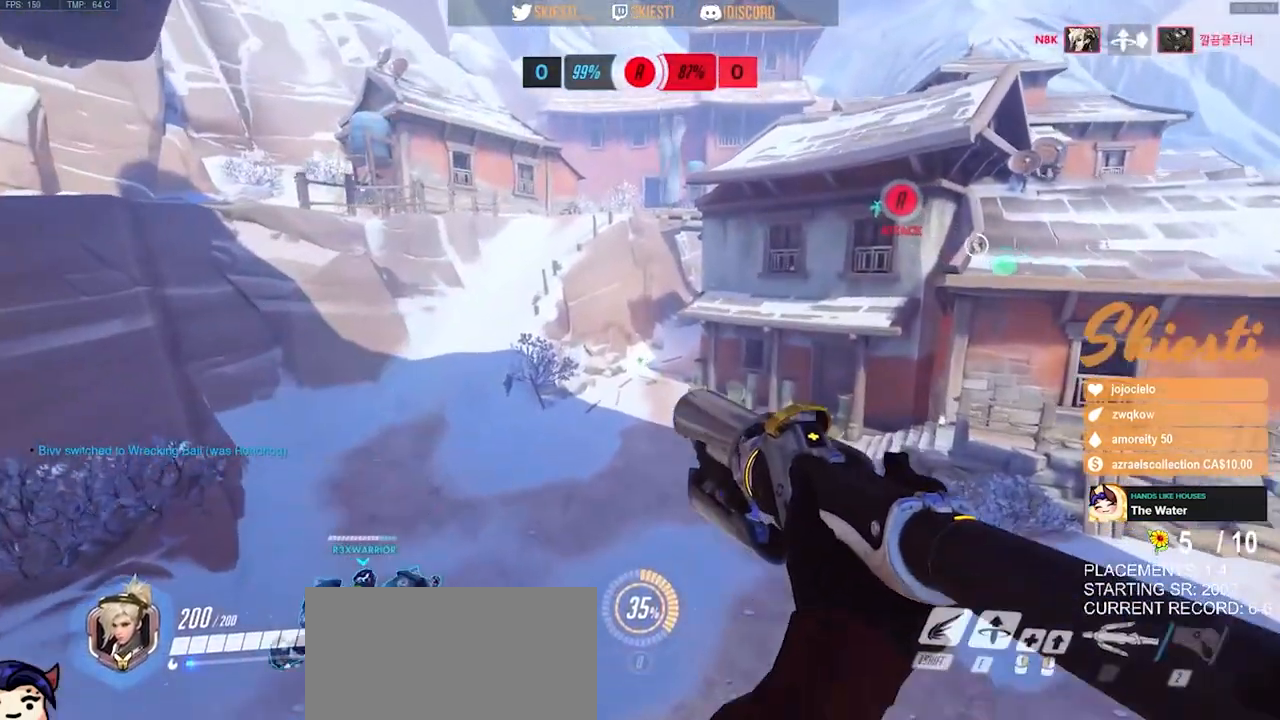
{"keys": ["w"], "mouse": [], "events": []}
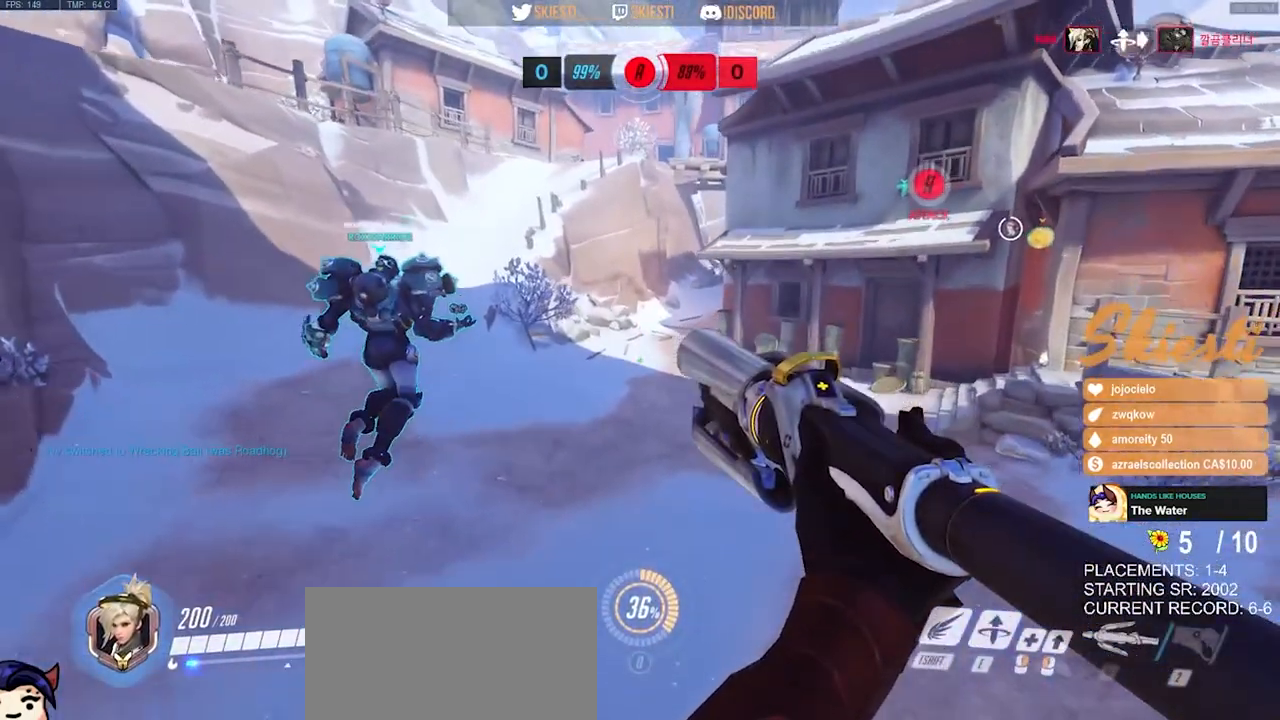
{"keys": ["a", "w"], "mouse": [], "events": [[100, "a", "down"]]}
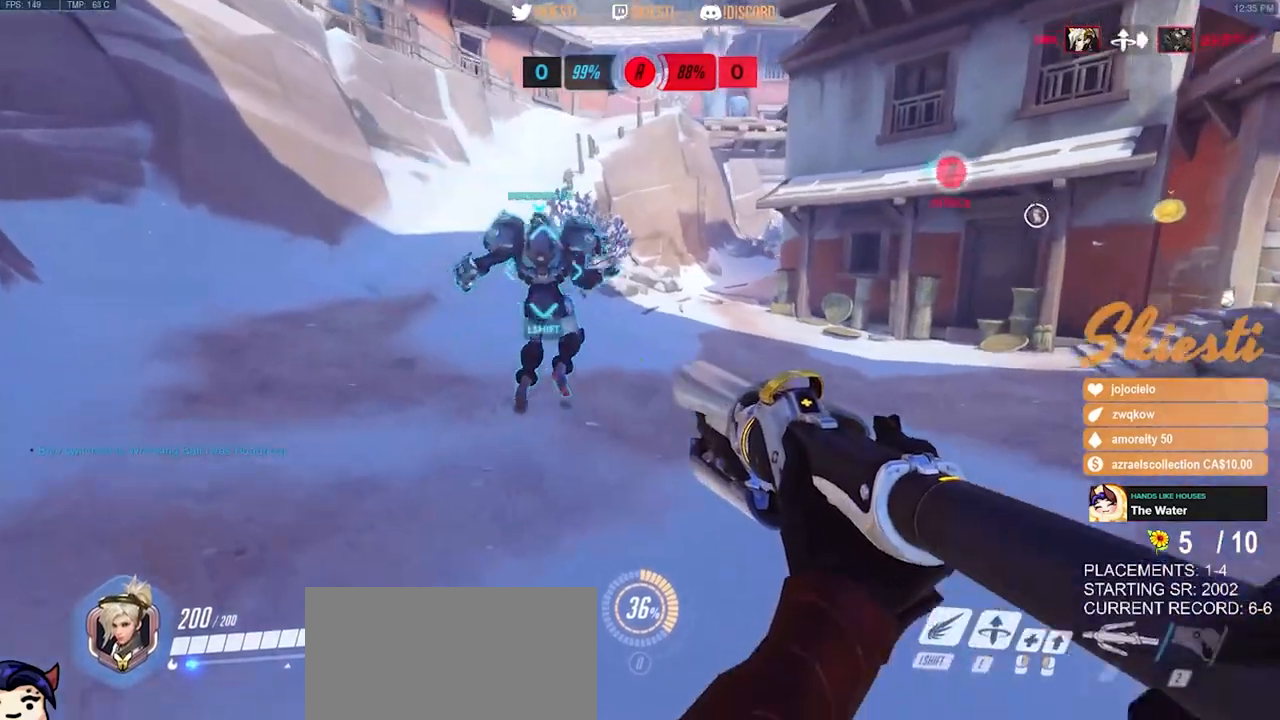
{"keys": ["w"], "mouse": ["mb4"], "events": [[250, "a", "up"], [433, "mouse_mb4", "down"]]}
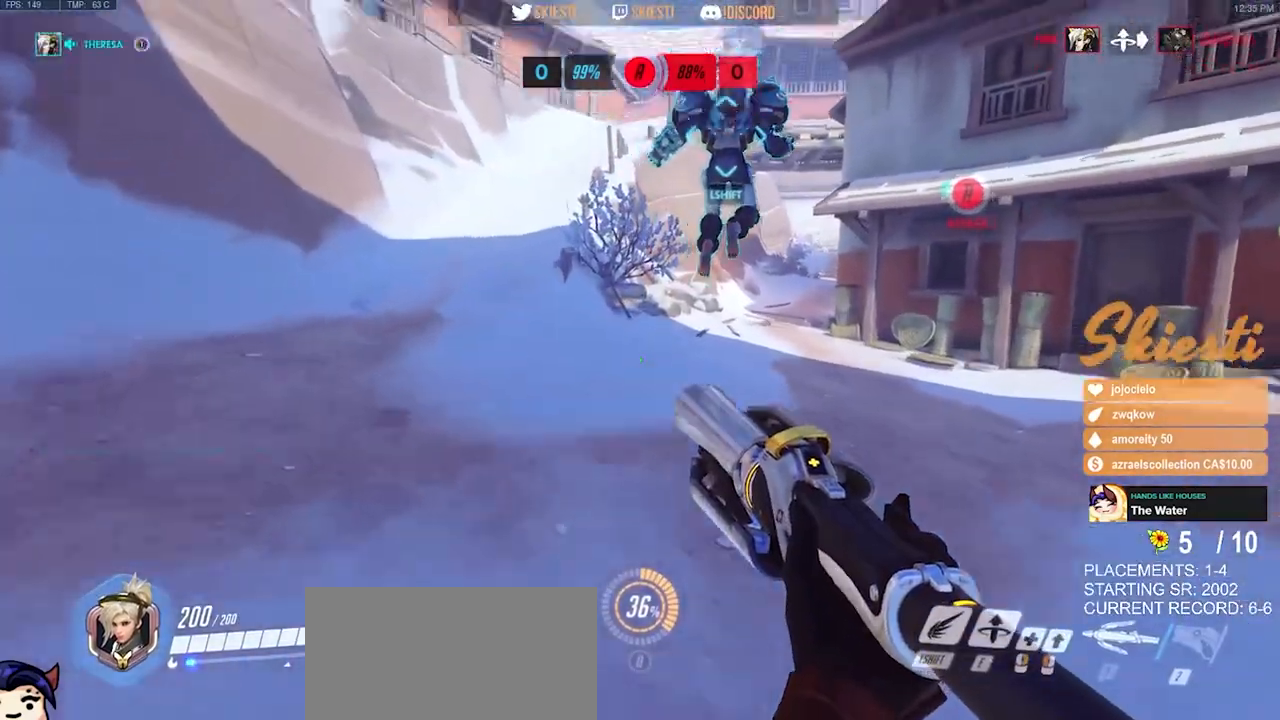
{"keys": ["shift", "space", "w"], "mouse": ["mb4"], "events": [[217, "shift", "down"], [433, "space", "down"]]}
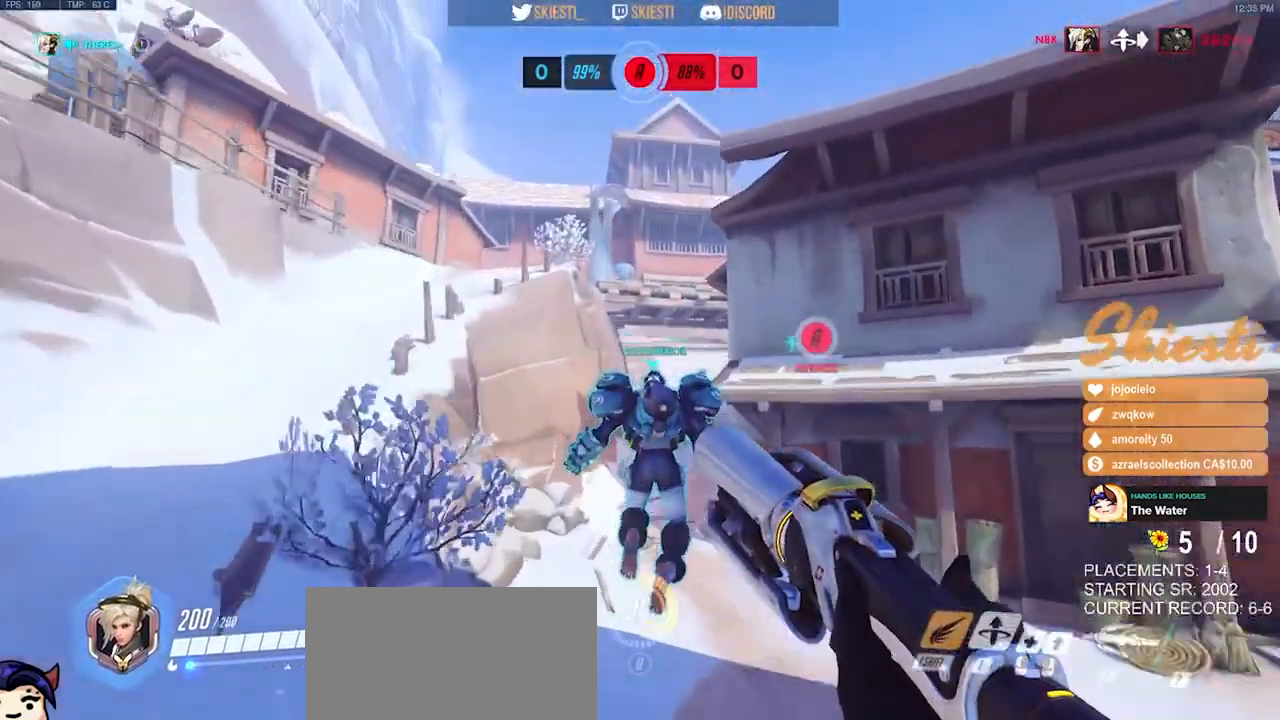
{"keys": ["shift", "space", "w"], "mouse": ["mb4"]}
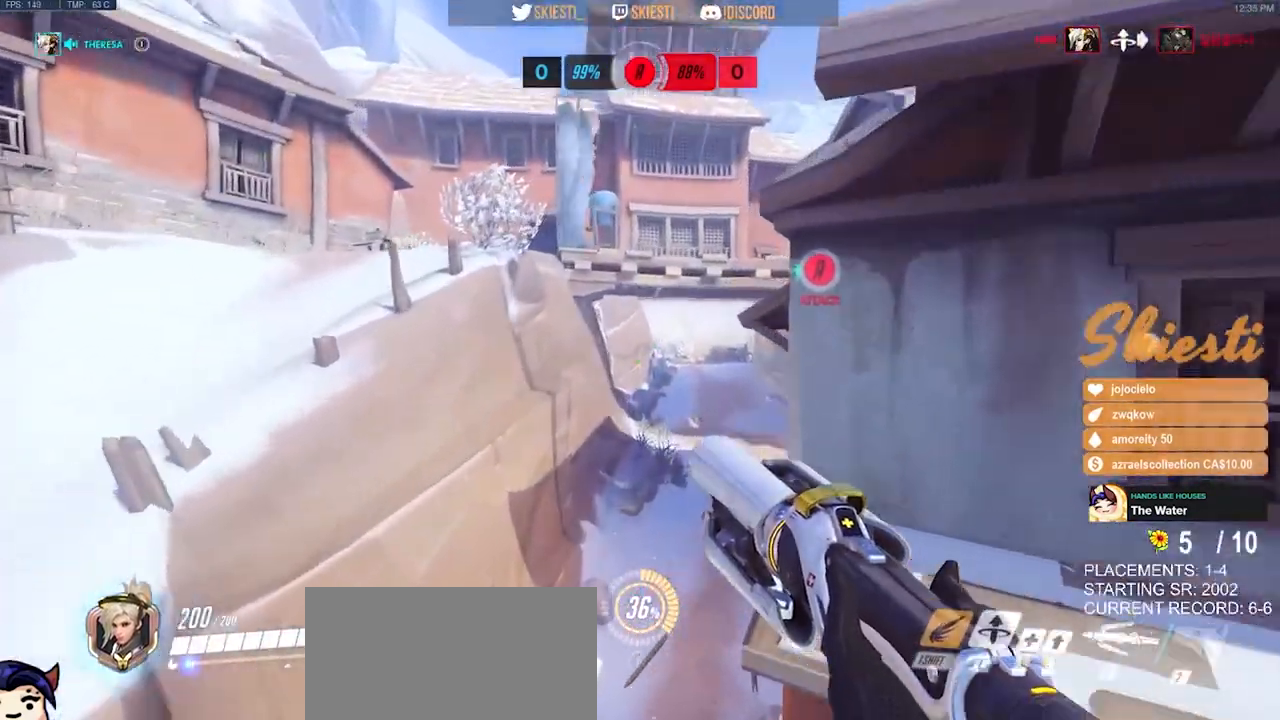
{"keys": ["shift", "space", "w"], "mouse": [], "events": [[17, "mouse_mb4", "up"]]}
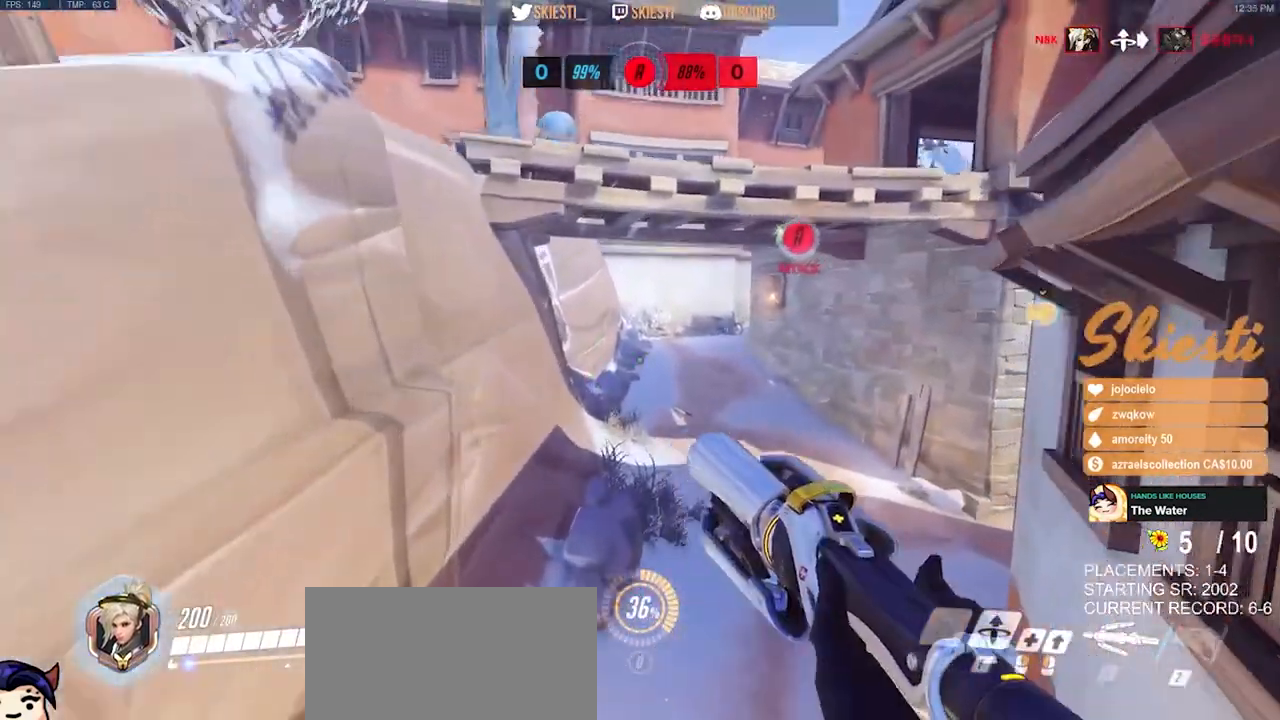
{"keys": ["shift", "space", "w"], "mouse": ["mb4"], "events": [[17, "mouse_mb4", "down"]]}
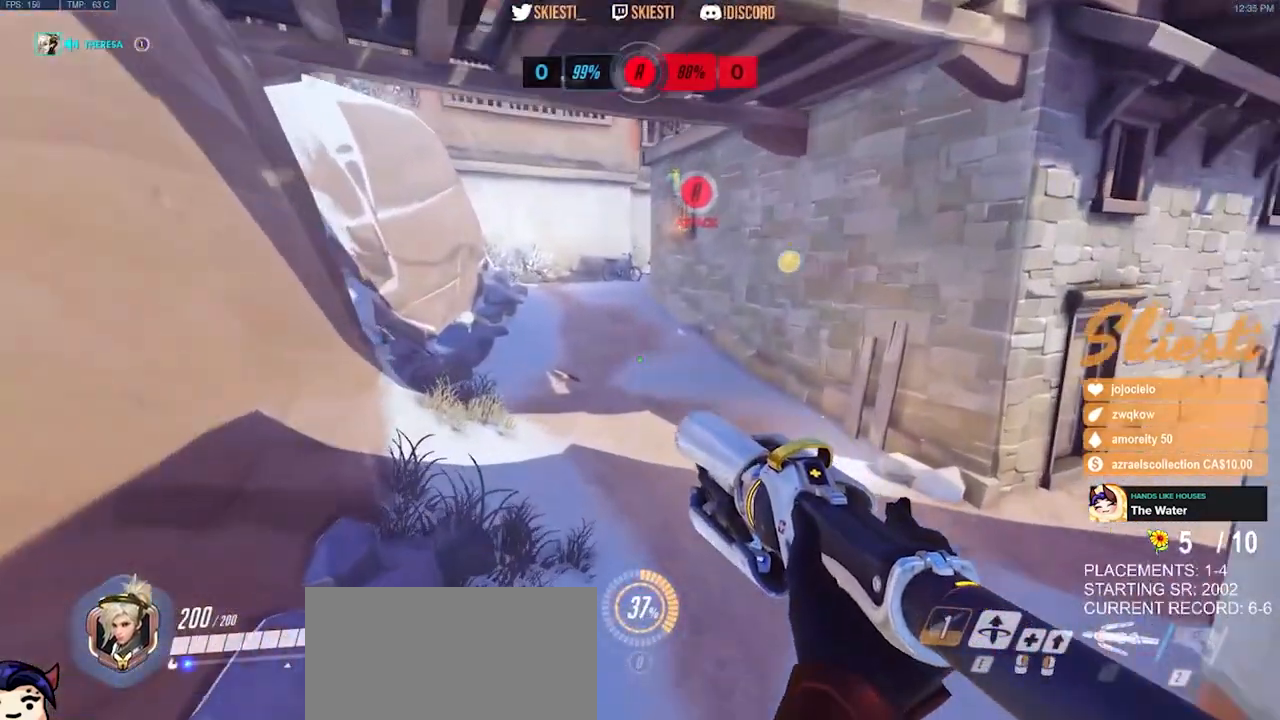
{"keys": ["space", "w"], "mouse": ["mb4"], "events": [[250, "space", "up"], [333, "shift", "up"], [417, "space", "down"]]}
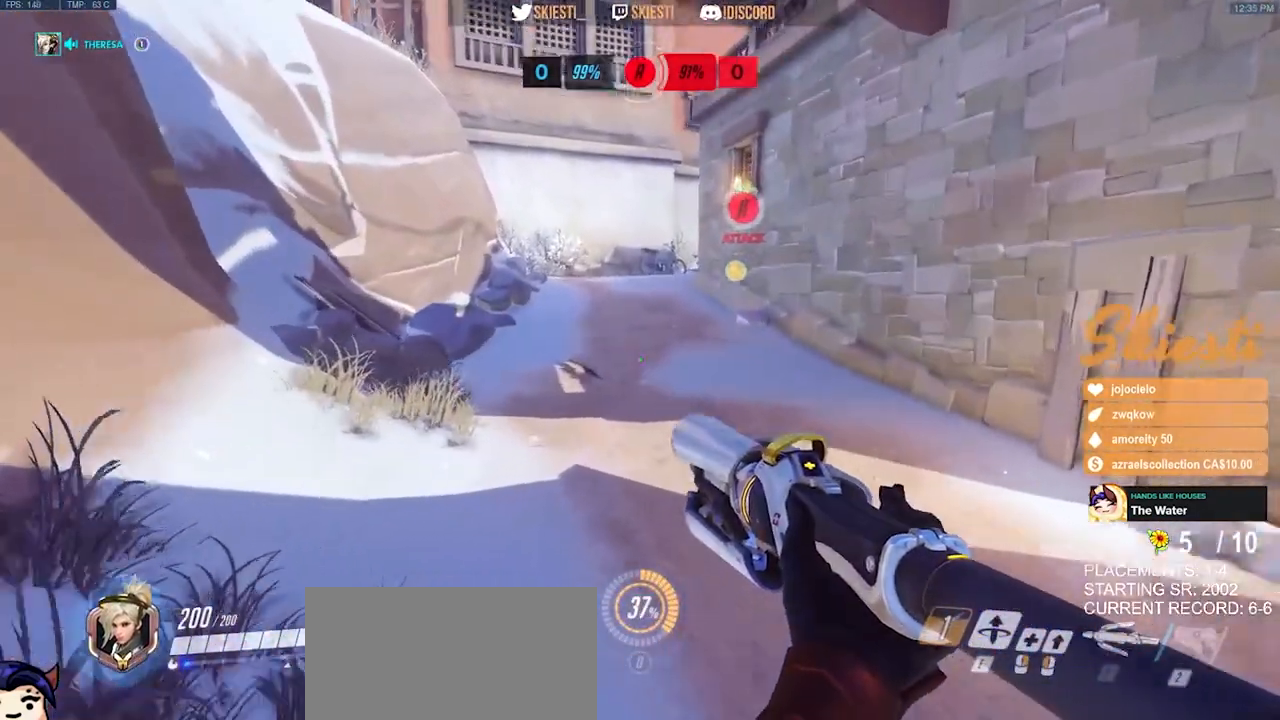
{"keys": ["space", "w"], "mouse": ["mb4"], "events": [[133, "space", "up"], [433, "space", "down"]]}
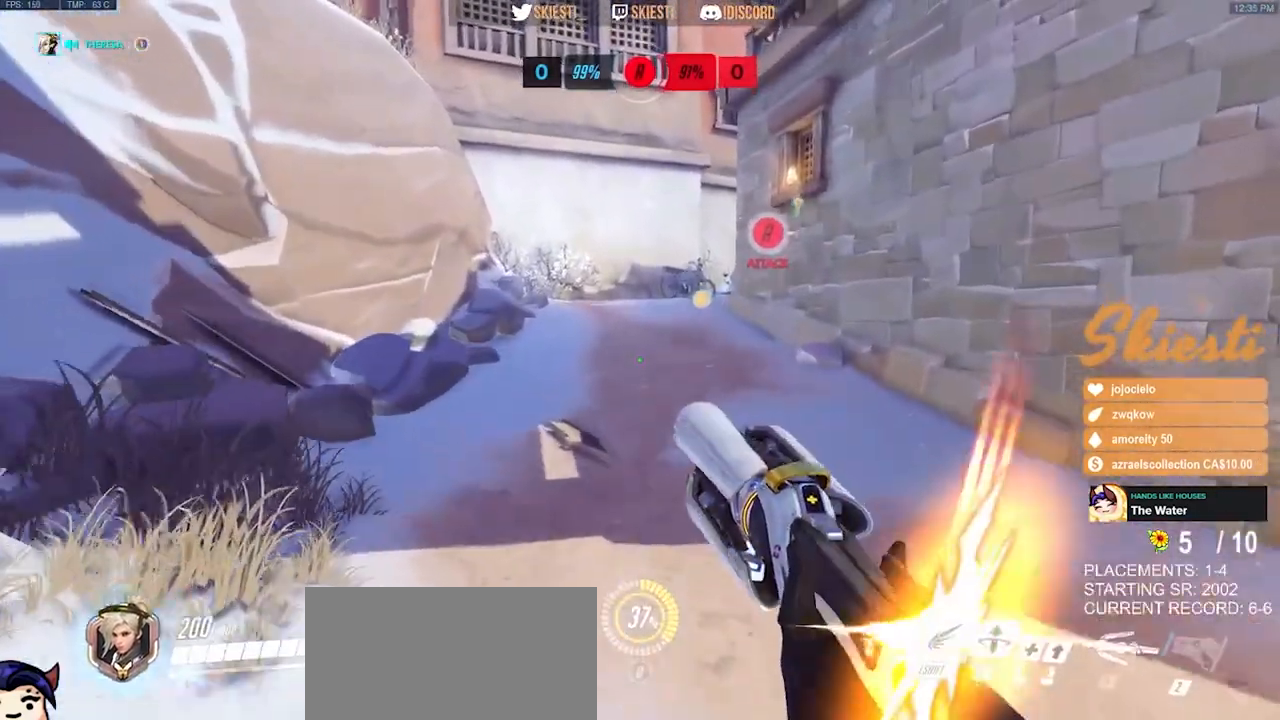
{"keys": ["w"], "mouse": ["mb4"], "events": [[183, "space", "up"], [267, "a", "down"], [433, "a", "up"]]}
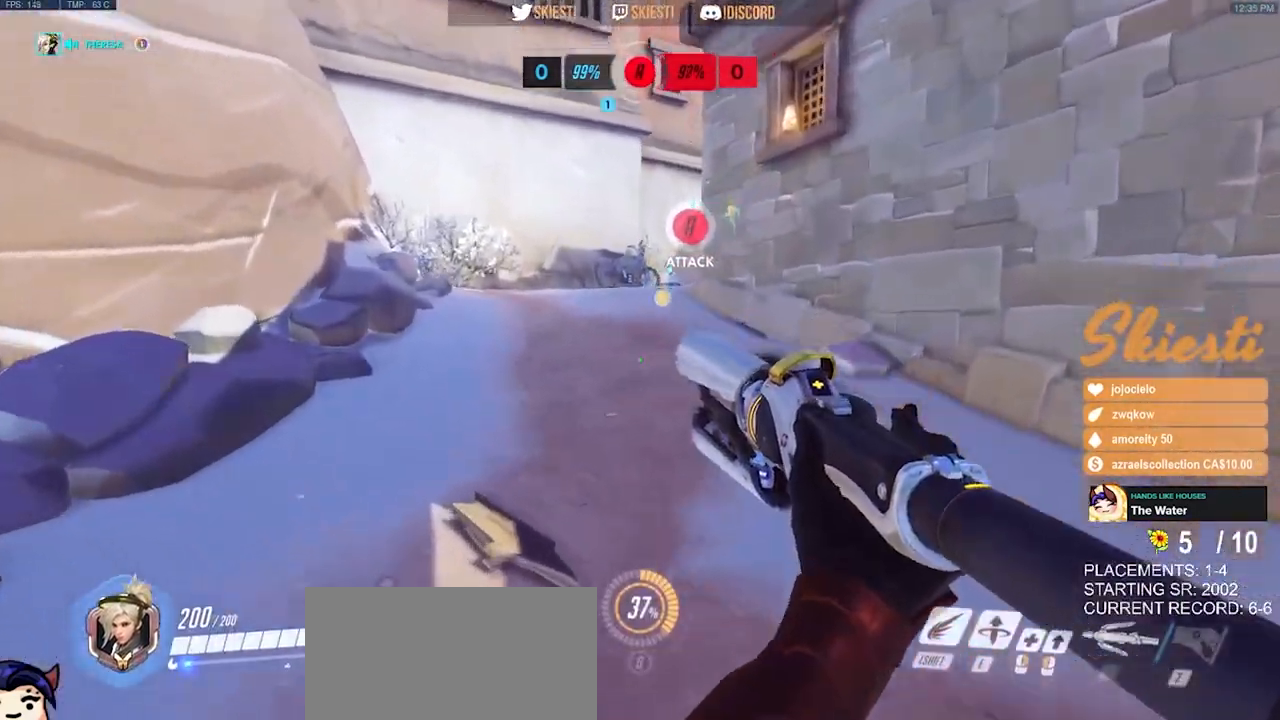
{"keys": ["w"], "mouse": ["mb4"], "events": [[50, "space", "down"], [367, "space", "up"]]}
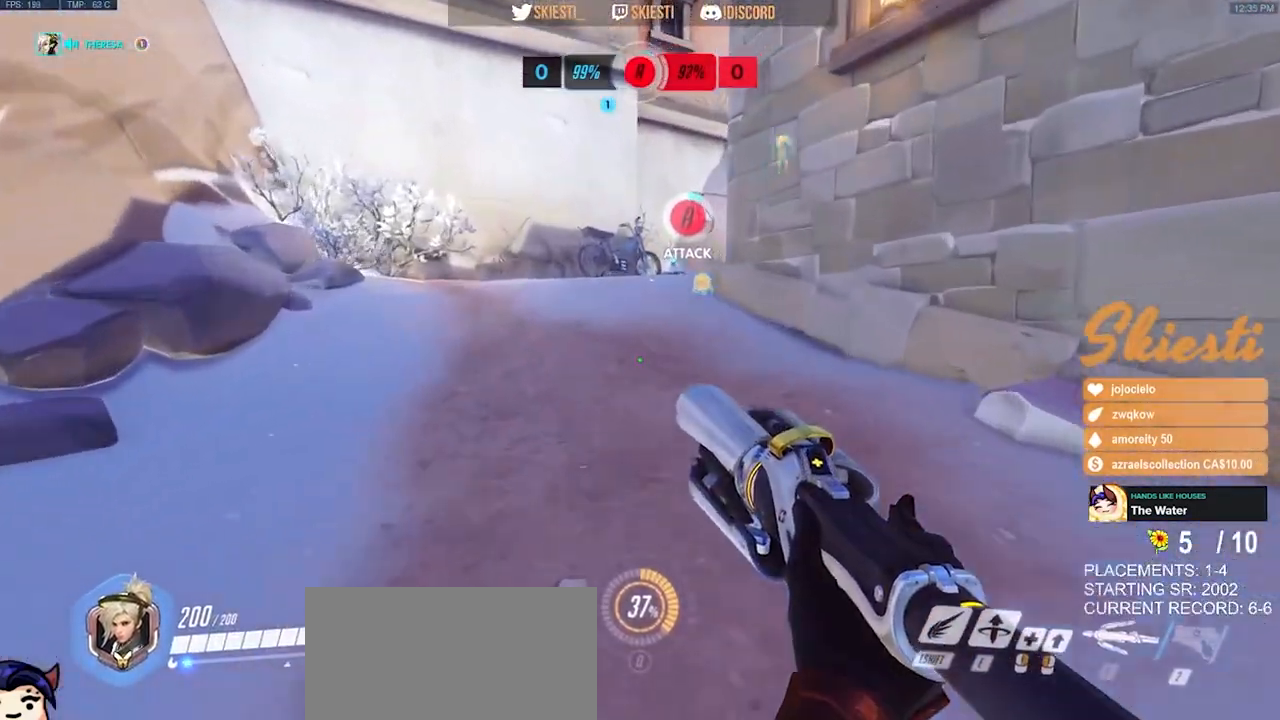
{"keys": ["w"], "mouse": ["mb4"], "events": [[300, "space", "down"], [467, "space", "up"]]}
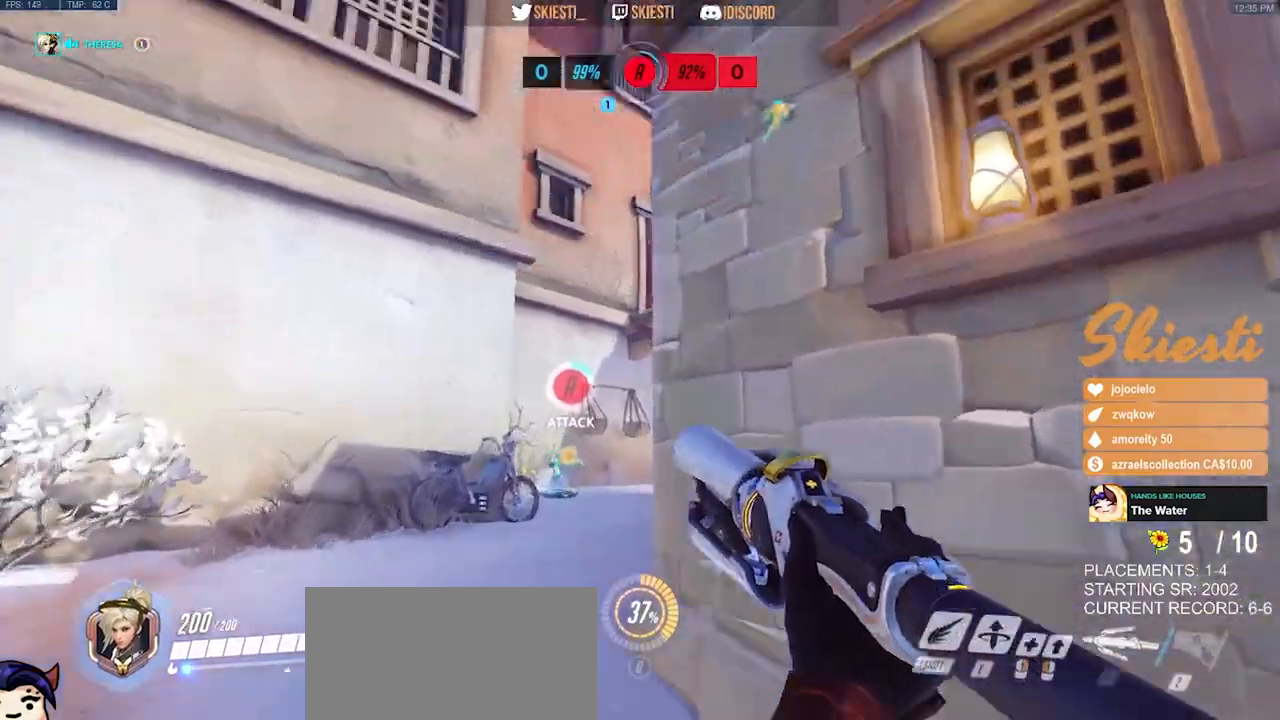
{"keys": ["a", "shift", "w"], "mouse": ["mb4"], "events": [[50, "a", "down"], [300, "shift", "down"]]}
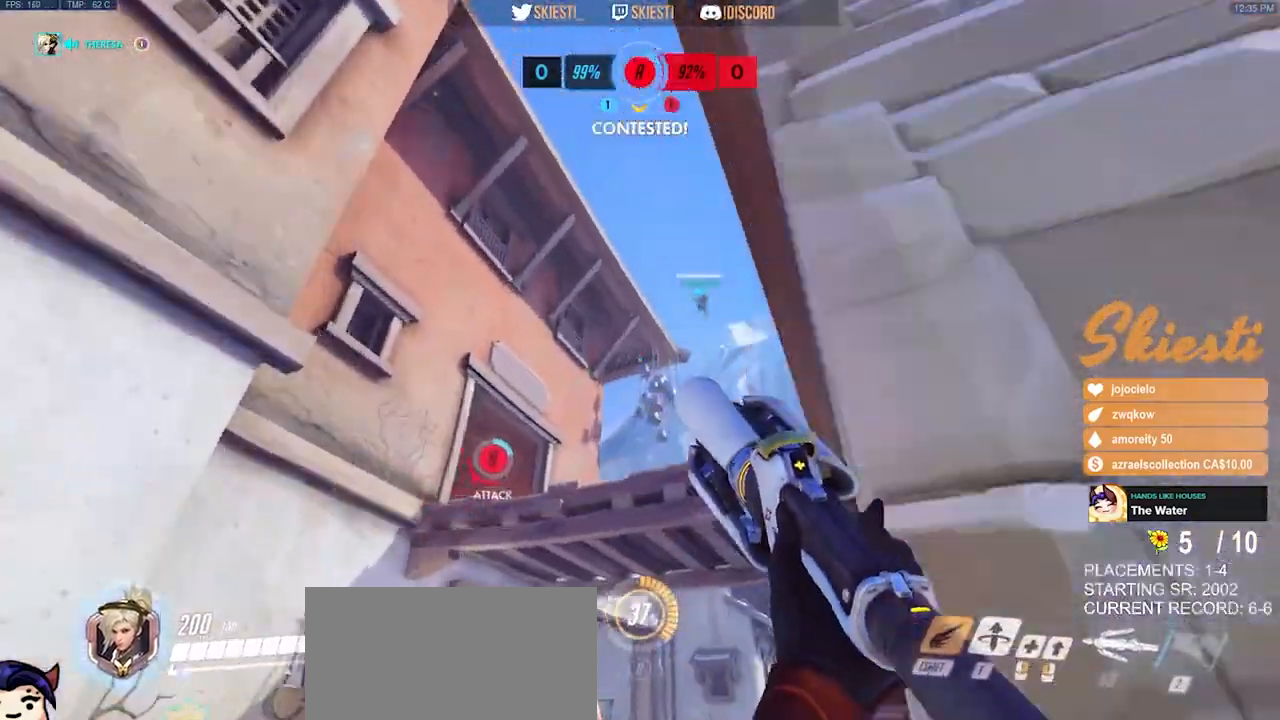
{"keys": ["shift", "w"], "mouse": ["right"], "events": [[50, "mouse_mb4", "up"], [150, "mouse_right", "down"], [333, "a", "up"]]}
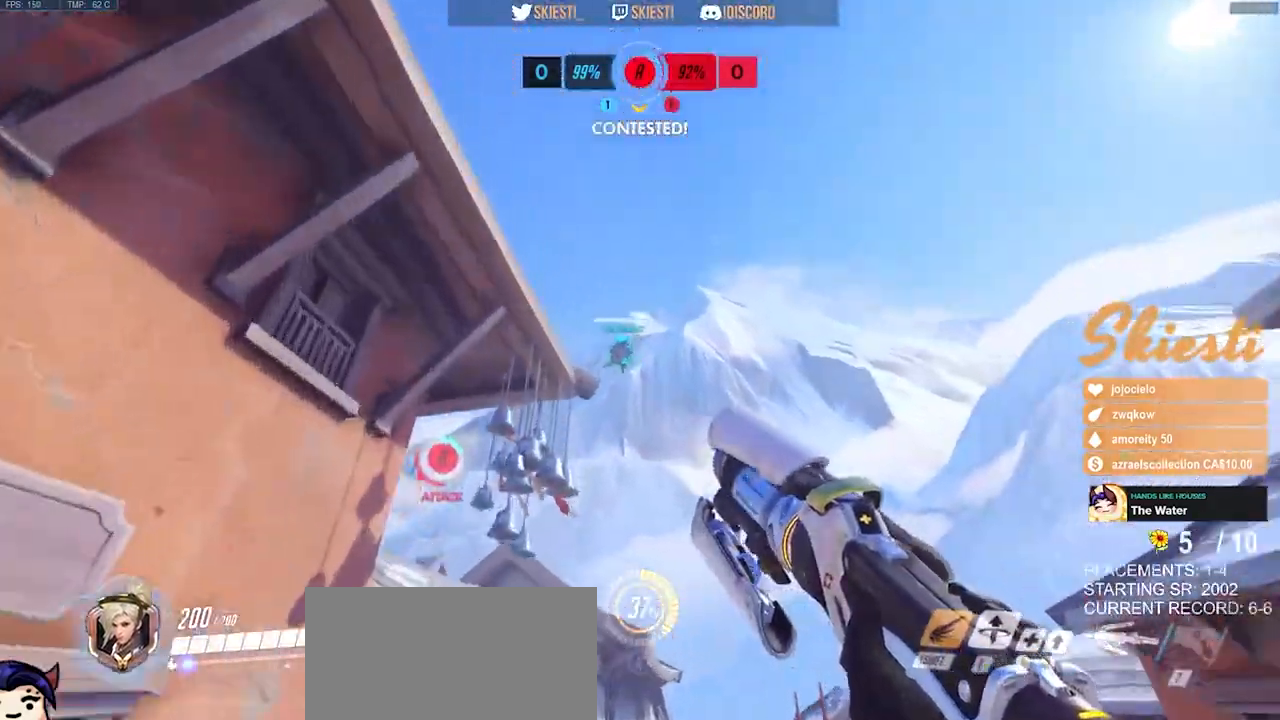
{"keys": ["d", "shift", "w"], "mouse": ["right"], "events": [[483, "d", "down"]]}
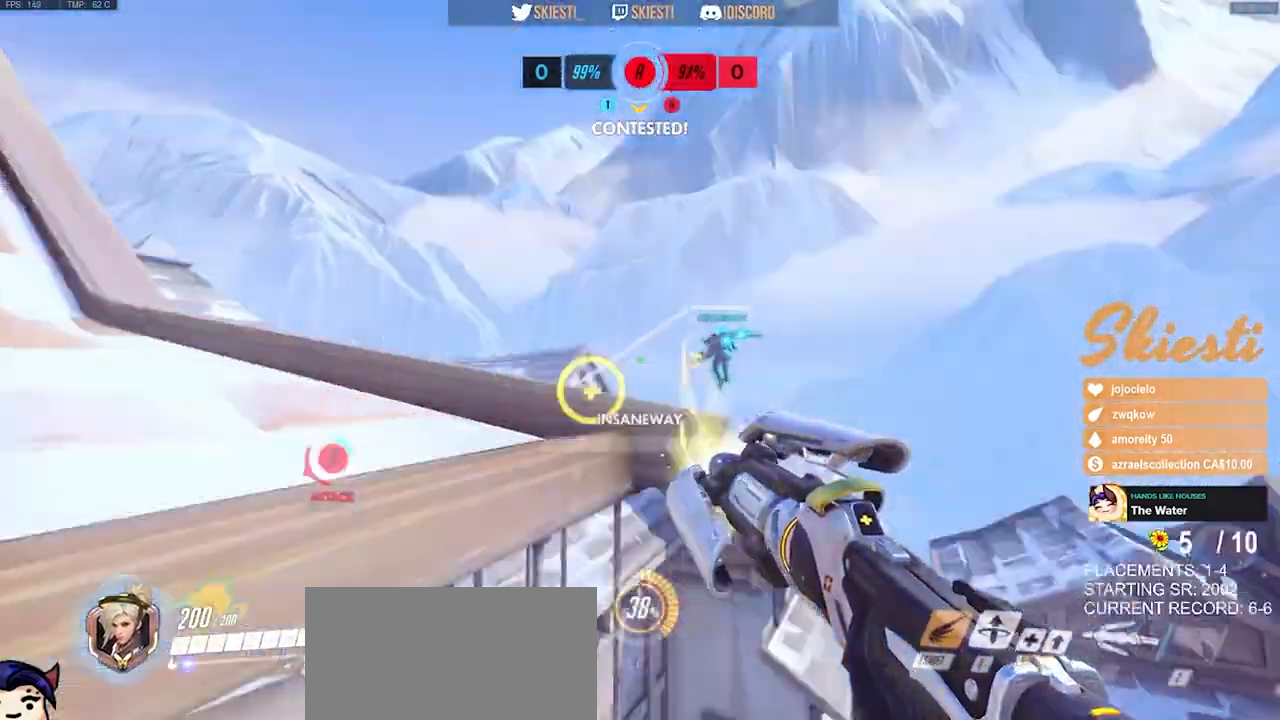
{"keys": ["d", "w"], "mouse": ["right"], "events": [[17, "space", "down"], [50, "shift", "up"], [83, "space", "up"]]}
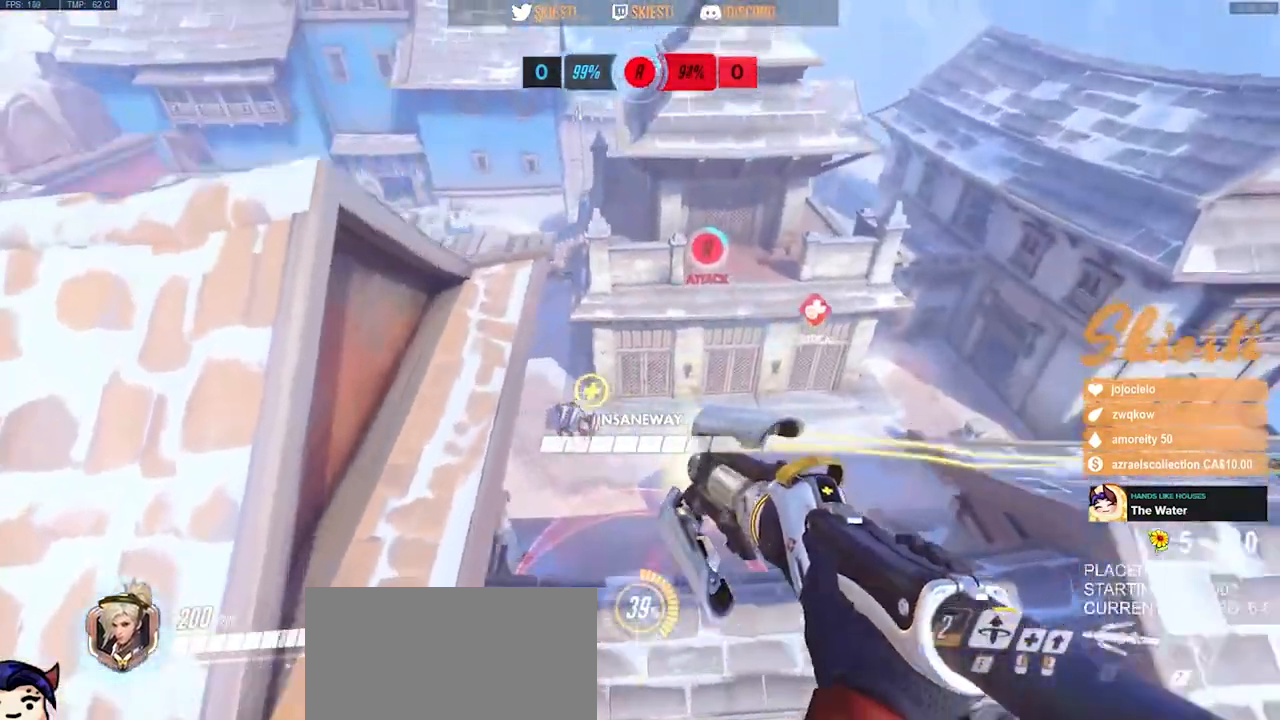
{"keys": ["w"], "mouse": ["left", "right"], "events": [[50, "mouse_left", "down"], [283, "d", "up"]]}
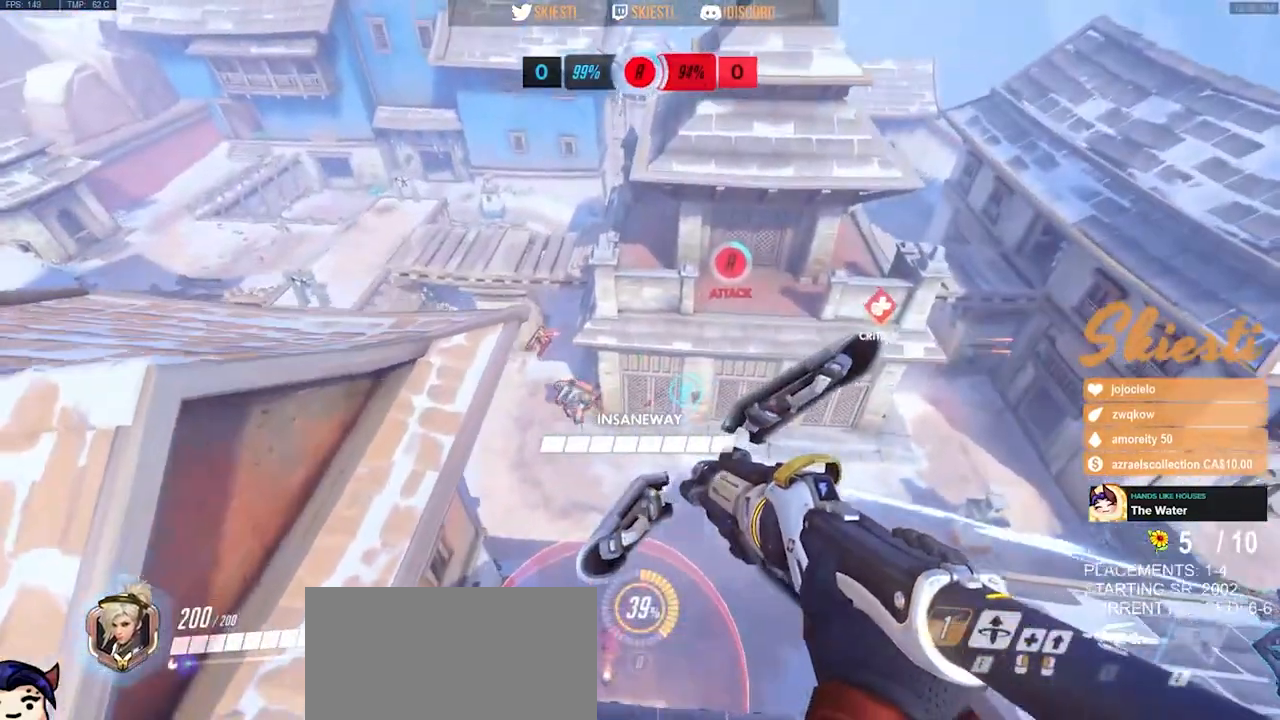
{"keys": ["d", "space", "w"], "mouse": ["left"], "events": [[67, "d", "down"], [100, "mouse_right", "up"], [483, "space", "down"]]}
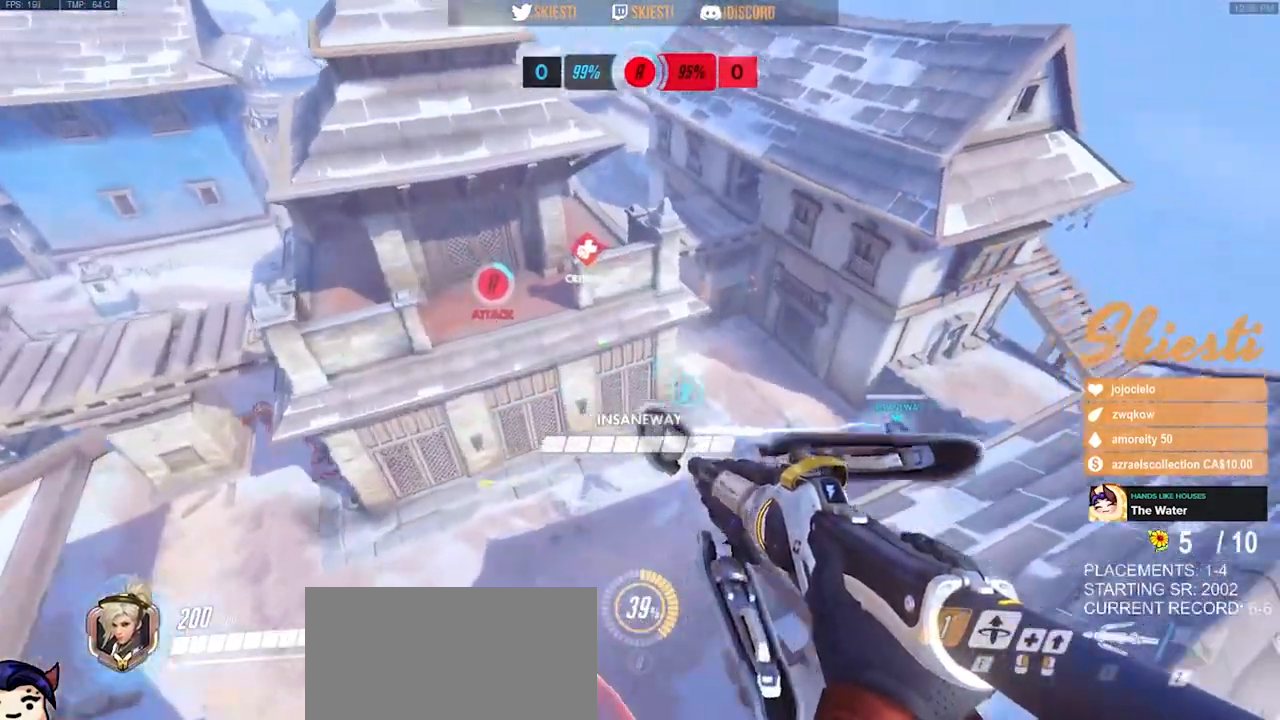
{"keys": ["shift", "space", "w"], "mouse": ["left"], "events": [[183, "shift", "down"], [200, "space", "up"], [383, "d", "up"], [500, "space", "down"]]}
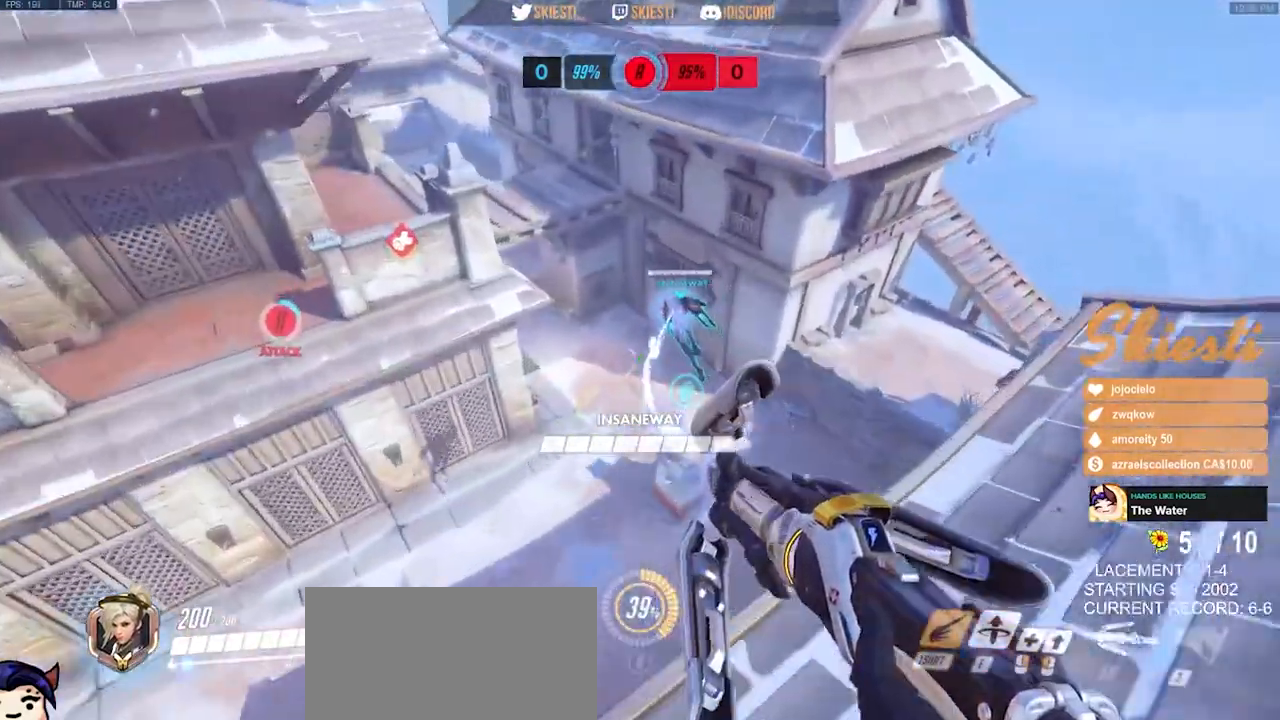
{"keys": ["shift", "space", "w"], "mouse": ["left"], "events": []}
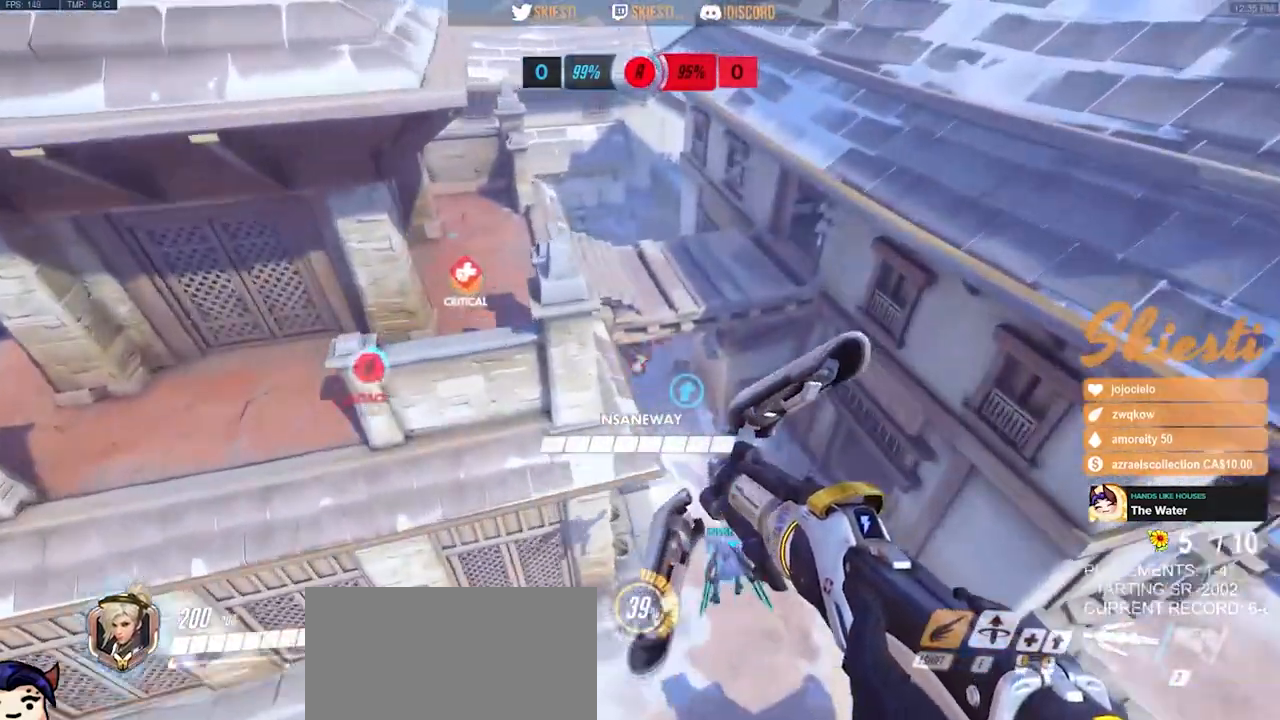
{"keys": ["d", "w"], "mouse": ["left"], "events": [[167, "shift", "up"], [217, "d", "down"], [450, "space", "up"]]}
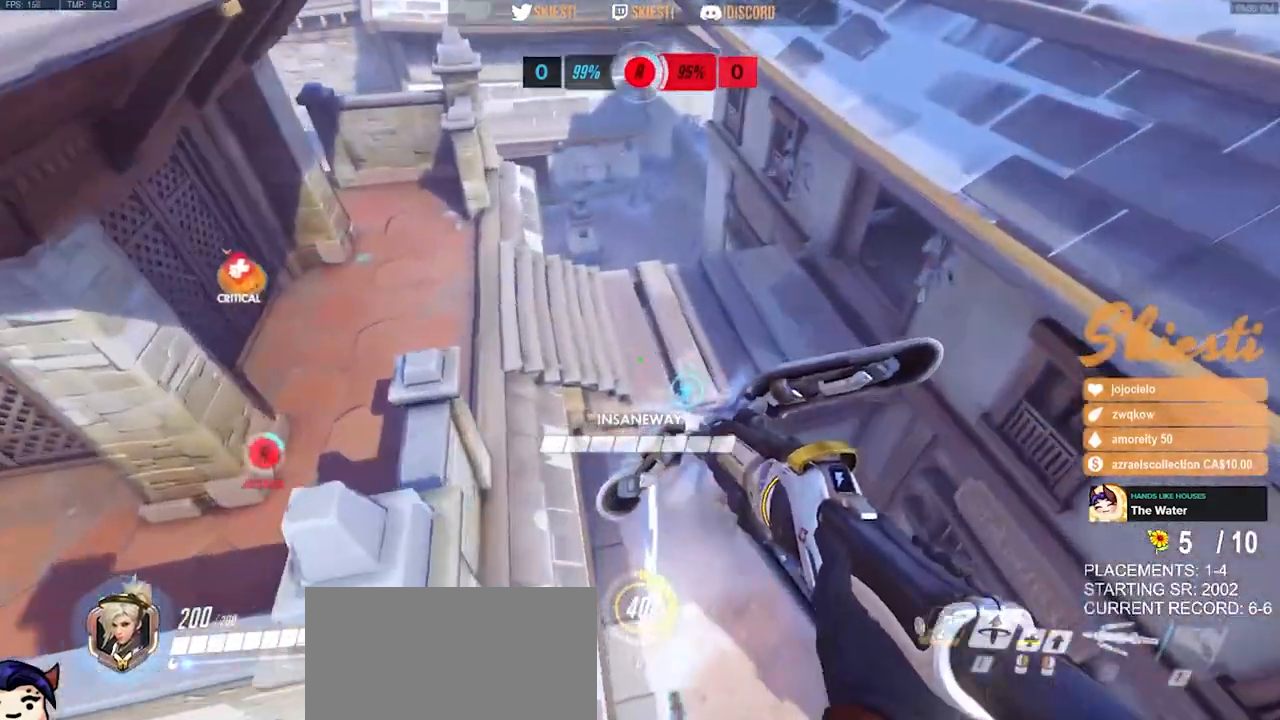
{"keys": ["d", "space"], "mouse": ["left"], "events": [[117, "w", "up"], [450, "space", "down"]]}